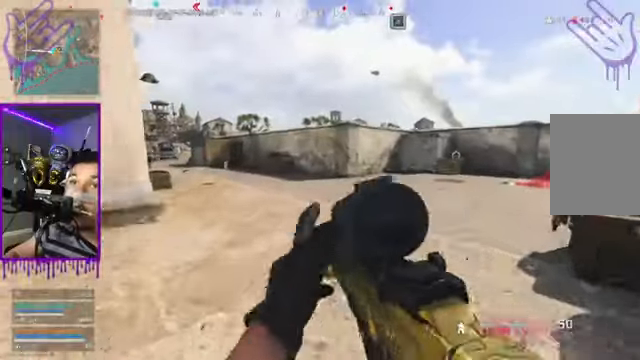
Gameplay with a controller (Xbox layout); each line is a JSON object with the inputs held at the frame after it. "events" lists button and stick changes between this image and that frame as [ms after this image, input, new state], when the widget could be followed in between. Not read: L3 R3.
{"buttons": [], "left_stick": "up", "right_stick": "right", "events": [[400, "right_stick", "right"]]}
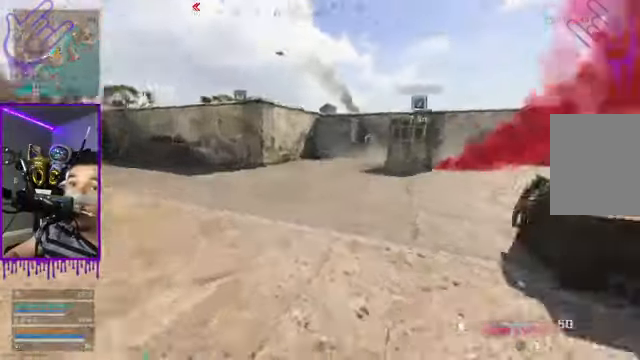
{"buttons": [], "left_stick": "up", "right_stick": "right", "events": []}
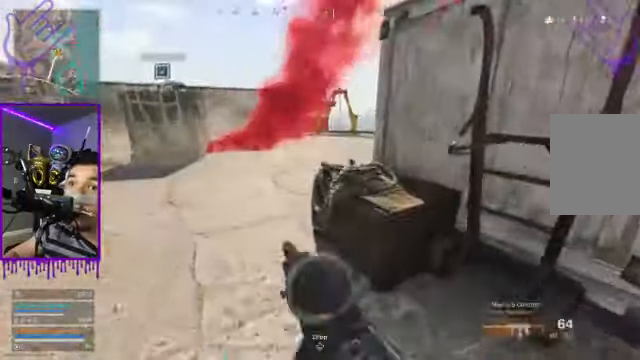
{"buttons": [], "left_stick": "up", "right_stick": "left", "events": [[33, "right_stick", "down-right"], [200, "right_stick", "down-left"], [300, "right_stick", "center"], [400, "right_stick", "left"]]}
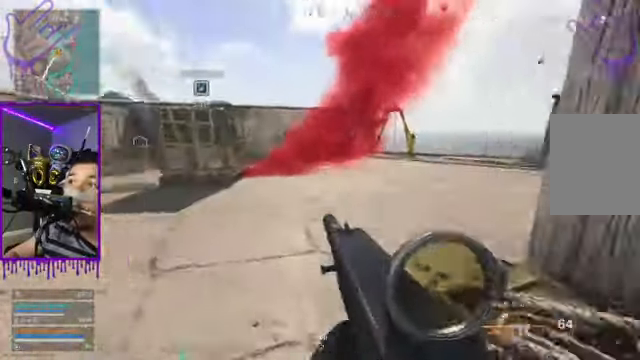
{"buttons": [], "left_stick": "up", "right_stick": "center", "events": [[33, "right_stick", "center"]]}
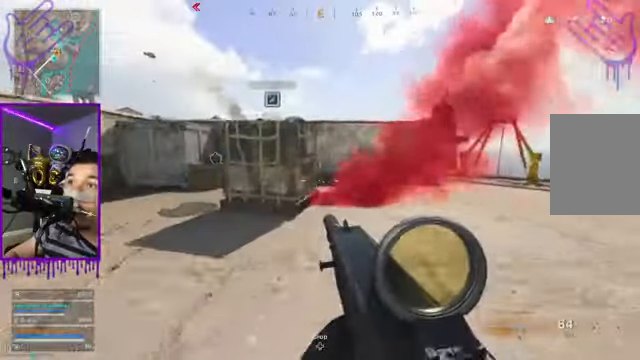
{"buttons": [], "left_stick": "up", "right_stick": "center", "events": []}
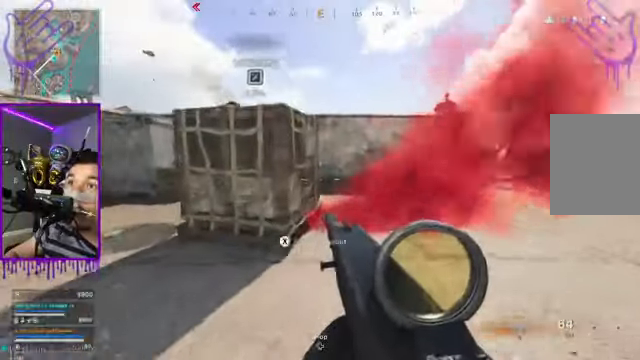
{"buttons": [], "left_stick": "center", "right_stick": "center", "events": [[300, "left_stick", "center"]]}
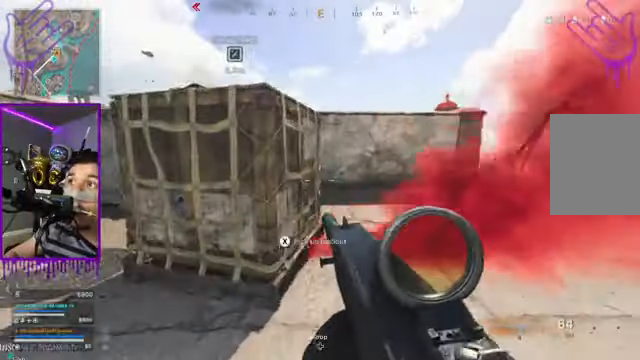
{"buttons": ["X"], "left_stick": "center", "right_stick": "center"}
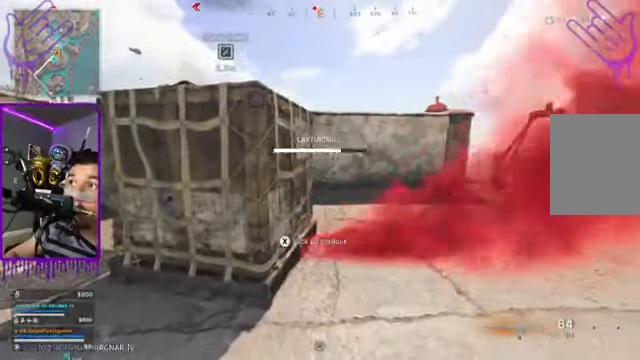
{"buttons": [], "left_stick": "down", "right_stick": "center", "events": [[33, "R1", "down"], [133, "R1", "up"], [300, "X", "up"], [433, "left_stick", "down"]]}
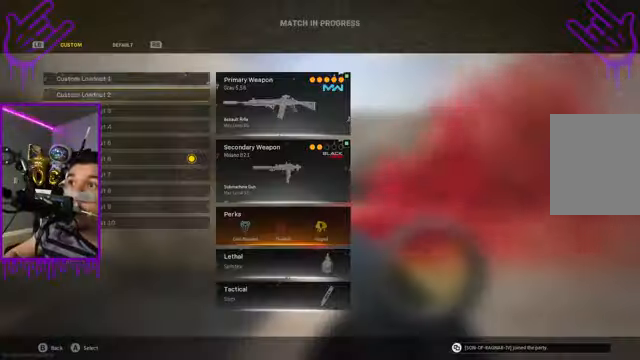
{"buttons": [], "left_stick": "down", "right_stick": "center", "events": []}
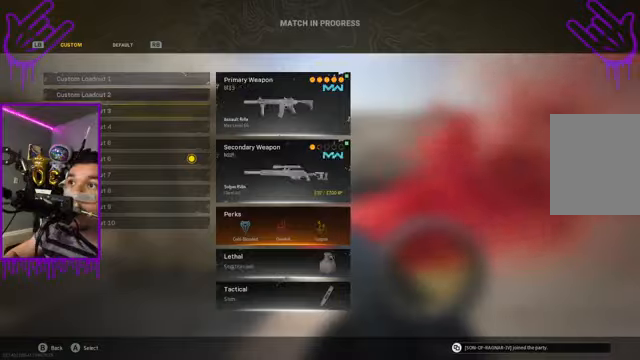
{"buttons": [], "left_stick": "center", "right_stick": "center", "events": [[301, "left_stick", "center"]]}
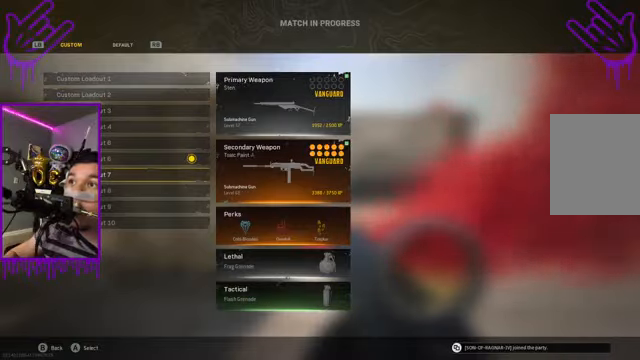
{"buttons": [], "left_stick": "center", "right_stick": "center", "events": [[300, "left_stick", "up"], [500, "left_stick", "center"]]}
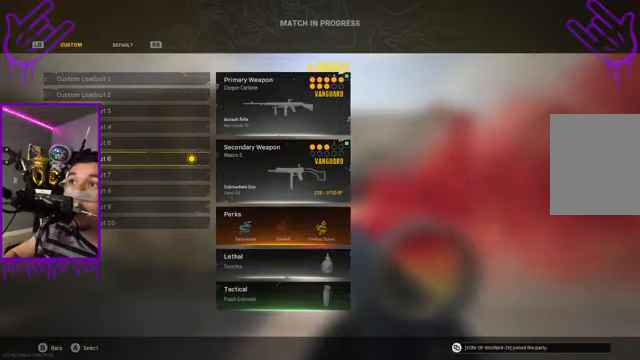
{"buttons": [], "left_stick": "center", "right_stick": "center", "events": [[334, "A", "down"], [434, "A", "up"]]}
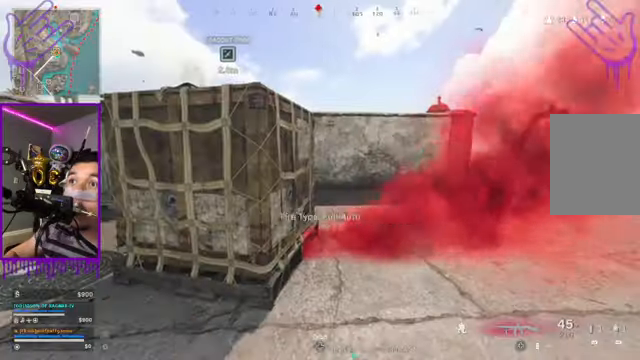
{"buttons": [], "left_stick": "down", "right_stick": "center", "events": [[267, "left_stick", "down"]]}
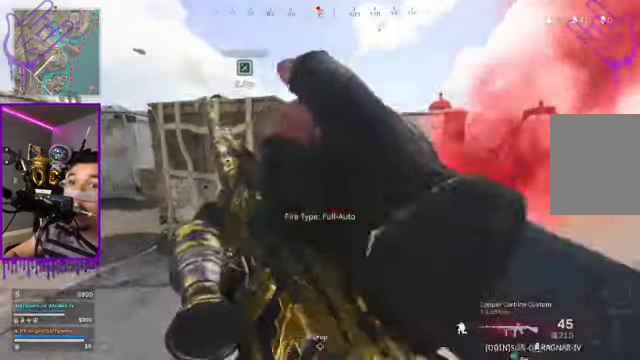
{"buttons": [], "left_stick": "down", "right_stick": "center", "events": [[301, "Y", "down"], [368, "Y", "up"]]}
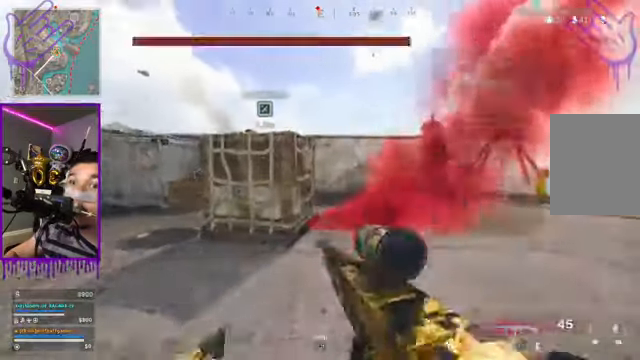
{"buttons": [], "left_stick": "up", "right_stick": "center", "events": [[167, "left_stick", "up"]]}
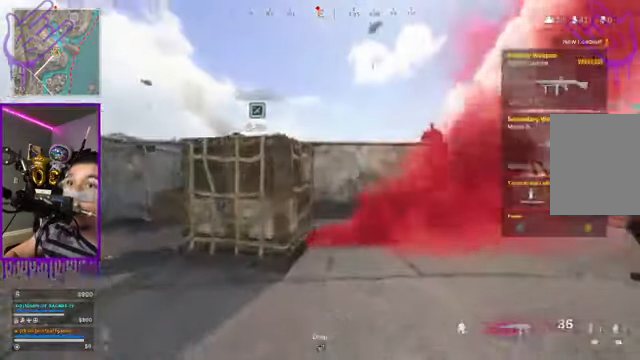
{"buttons": [], "left_stick": "up", "right_stick": "down-right"}
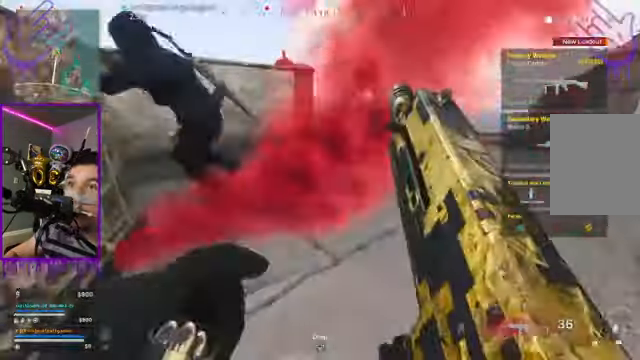
{"buttons": ["Y"], "left_stick": "up", "right_stick": "down-right", "events": [[467, "Y", "down"]]}
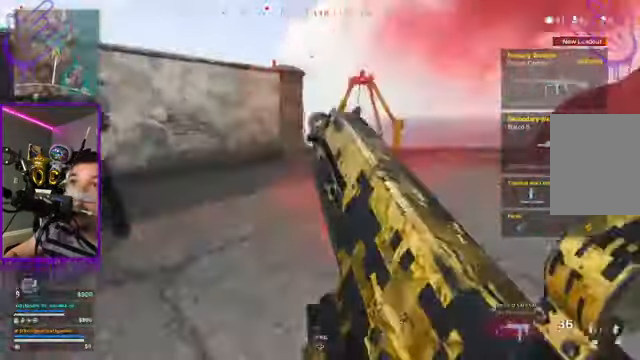
{"buttons": [], "left_stick": "up", "right_stick": "center", "events": [[67, "Y", "up"], [368, "right_stick", "center"]]}
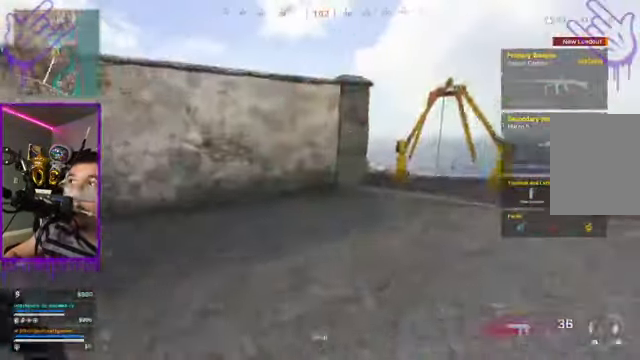
{"buttons": ["L2"], "left_stick": "up", "right_stick": "center", "events": [[267, "L2", "down"]]}
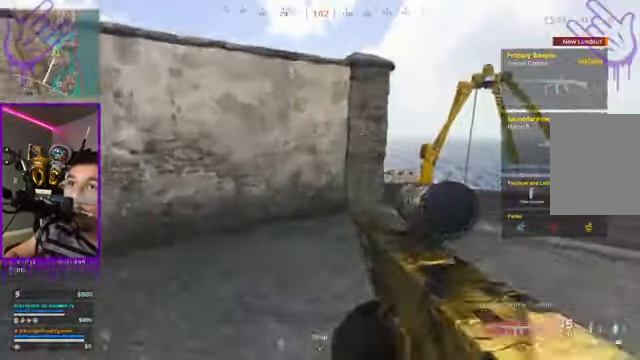
{"buttons": ["L2"], "left_stick": "up", "right_stick": "center", "events": []}
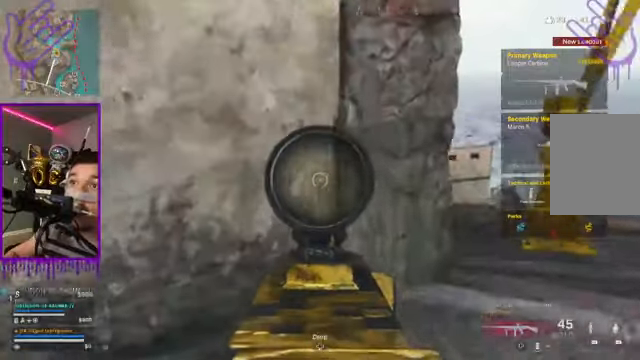
{"buttons": ["L2"], "left_stick": "up", "right_stick": "right"}
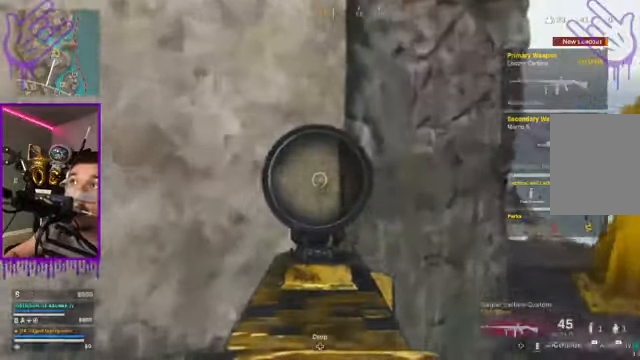
{"buttons": ["L2"], "left_stick": "up", "right_stick": "center", "events": [[100, "right_stick", "center"], [267, "right_stick", "right"], [467, "right_stick", "center"]]}
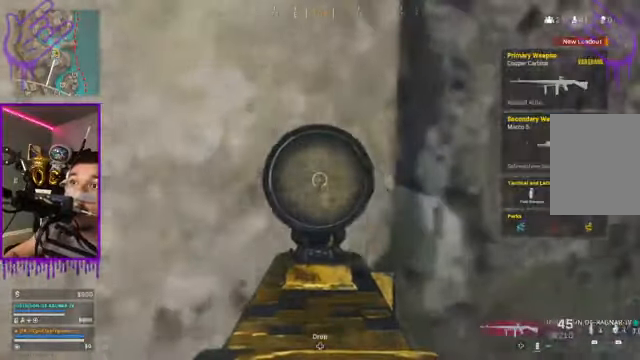
{"buttons": ["L2"], "left_stick": "up", "right_stick": "center", "events": []}
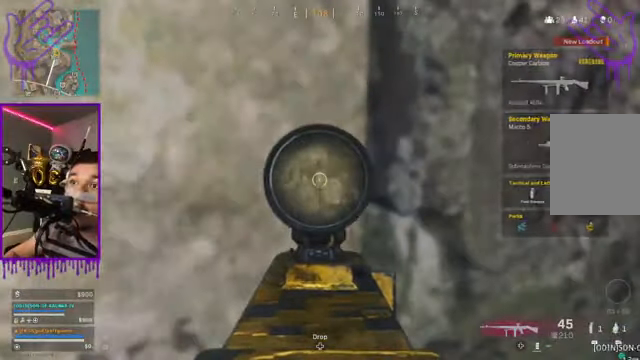
{"buttons": ["L2"], "left_stick": "up", "right_stick": "right", "events": [[467, "right_stick", "right"]]}
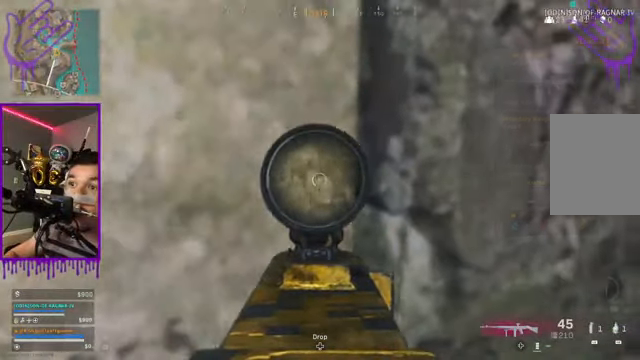
{"buttons": ["L2"], "left_stick": "up", "right_stick": "center", "events": [[201, "right_stick", "center"]]}
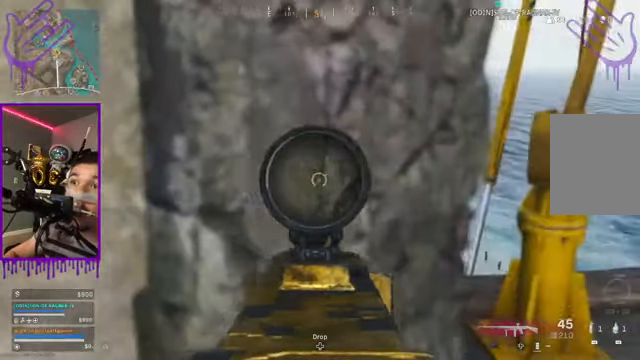
{"buttons": ["L2"], "left_stick": "up", "right_stick": "center", "events": []}
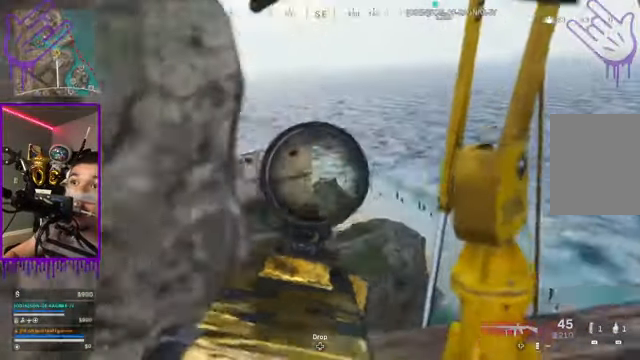
{"buttons": ["L2"], "left_stick": "up", "right_stick": "center"}
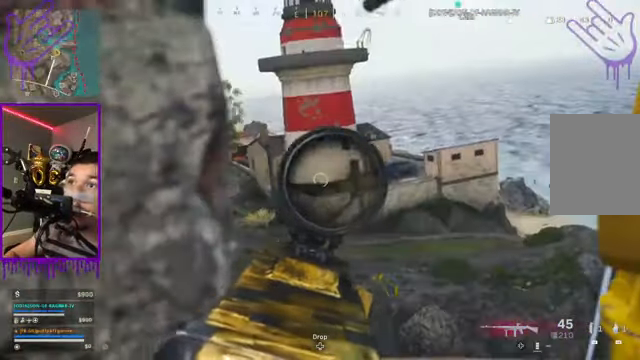
{"buttons": ["L2"], "left_stick": "up", "right_stick": "center", "events": []}
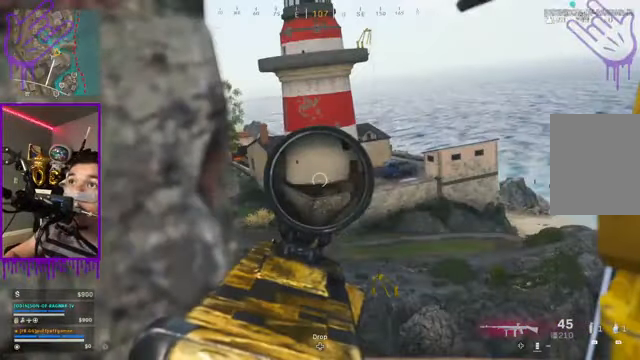
{"buttons": ["L2"], "left_stick": "up", "right_stick": "center", "events": []}
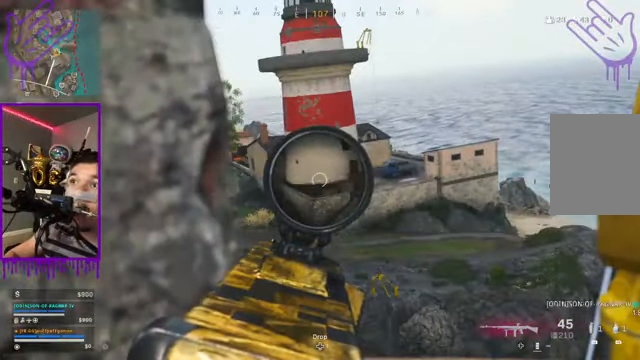
{"buttons": ["L2"], "left_stick": "up", "right_stick": "center", "events": [[200, "right_stick", "left"], [400, "right_stick", "center"]]}